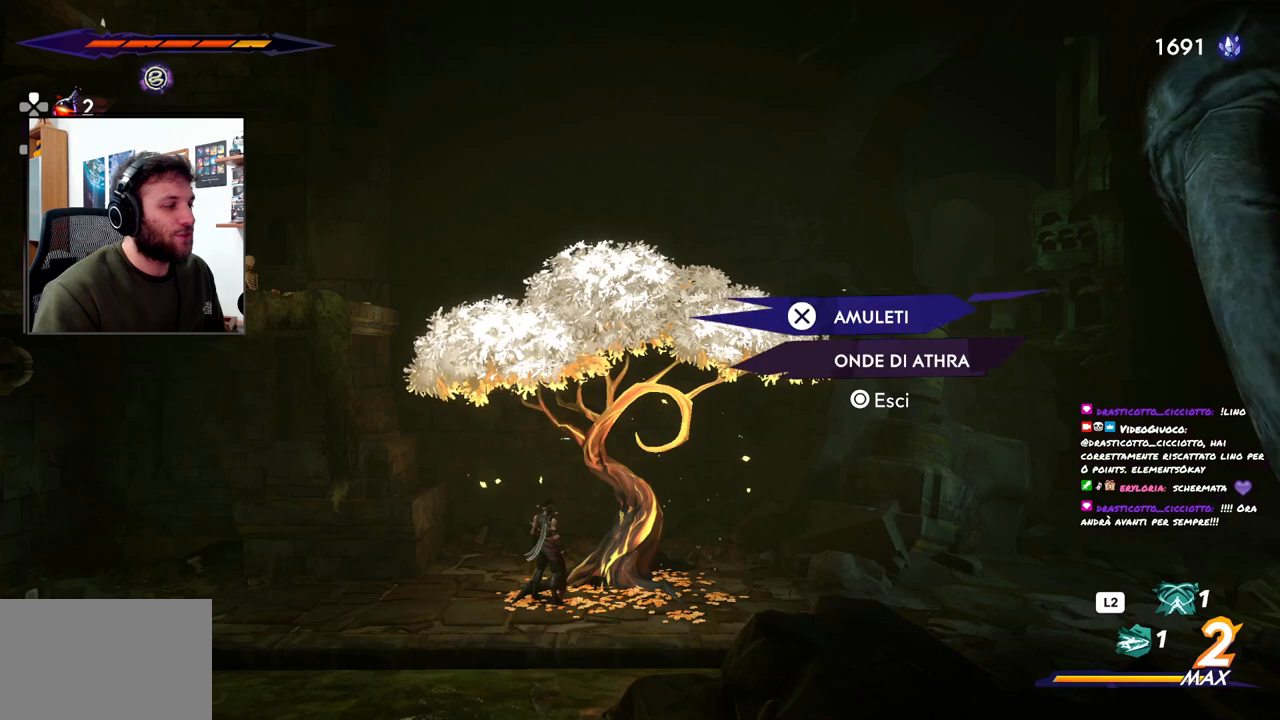
Gameplay with a controller (PlayStation layout); each line is a JSON object with the inputs held at the frame after it. "events" lists button and stick changes between this image and that frame as [ms after this image, input, new state], when the widget could be followed in between.
{"buttons": [], "left_stick": "center", "right_stick": "center", "events": [[183, "left_stick", "right"], [350, "left_stick", "center"]]}
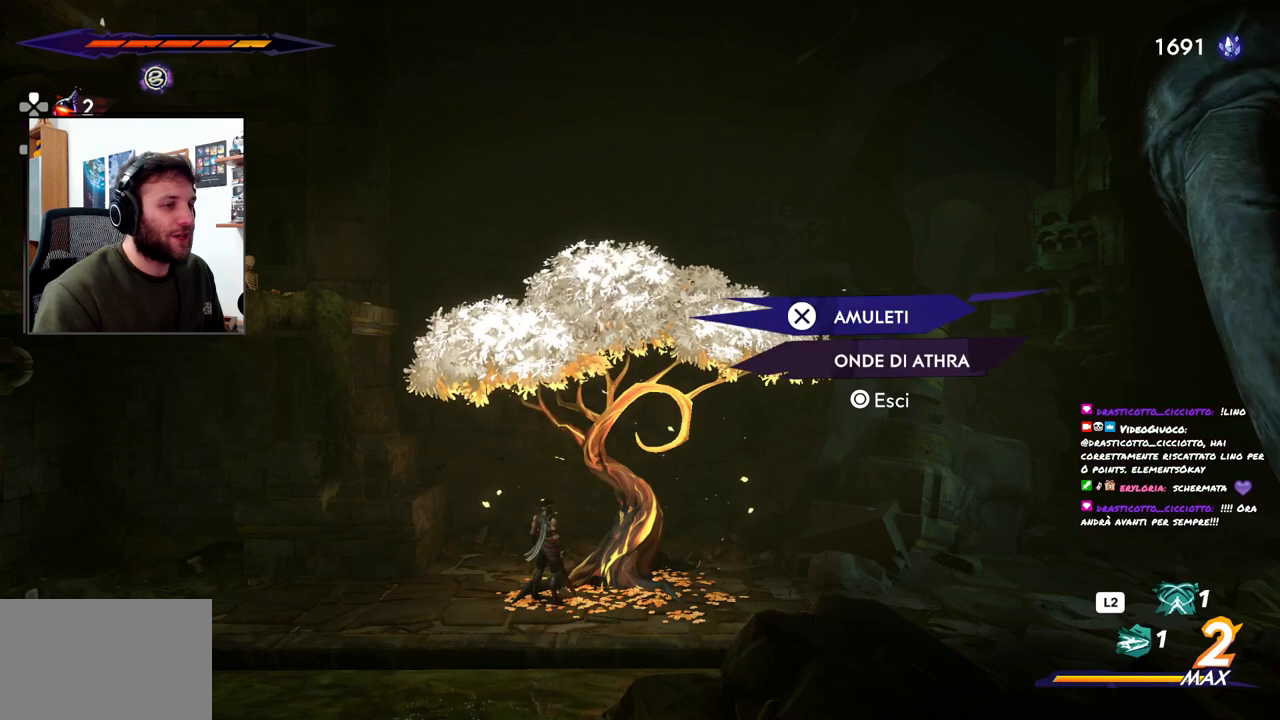
{"buttons": [], "left_stick": "center", "right_stick": "center", "events": [[33, "left_stick", "down"], [183, "left_stick", "center"]]}
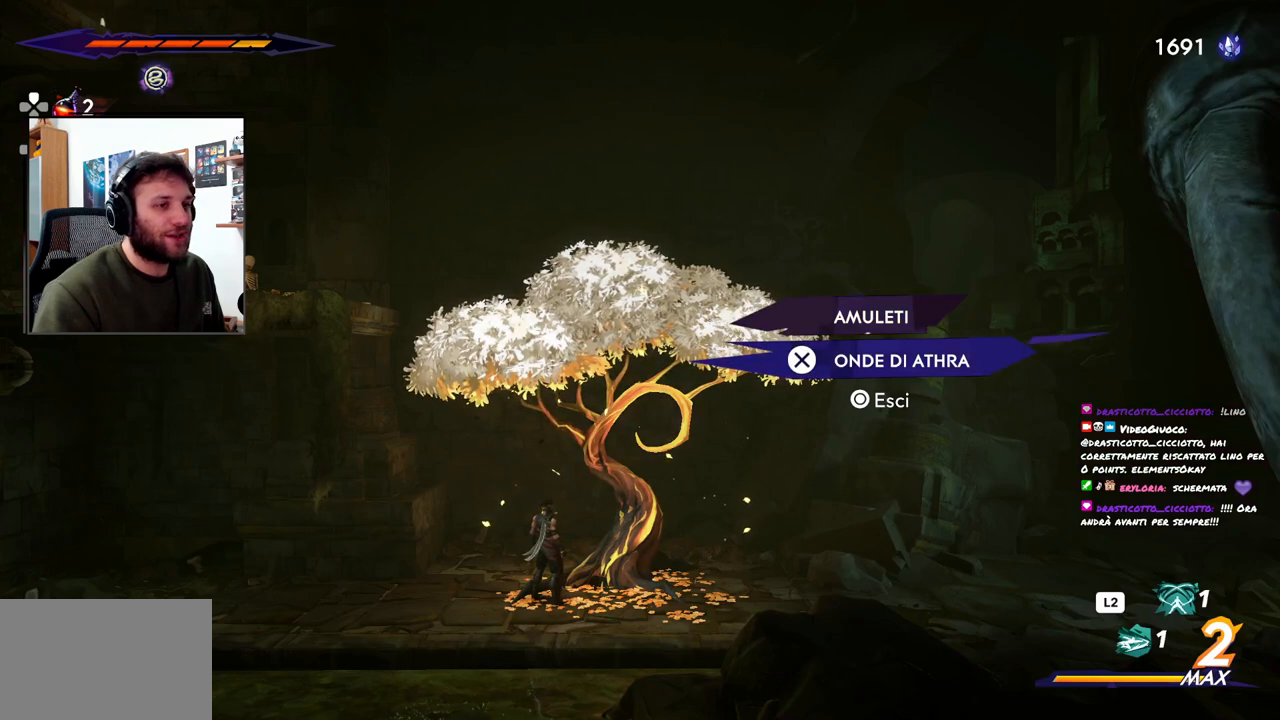
{"buttons": [], "left_stick": "center", "right_stick": "center", "events": [[33, "CROSS", "down"], [183, "CROSS", "up"]]}
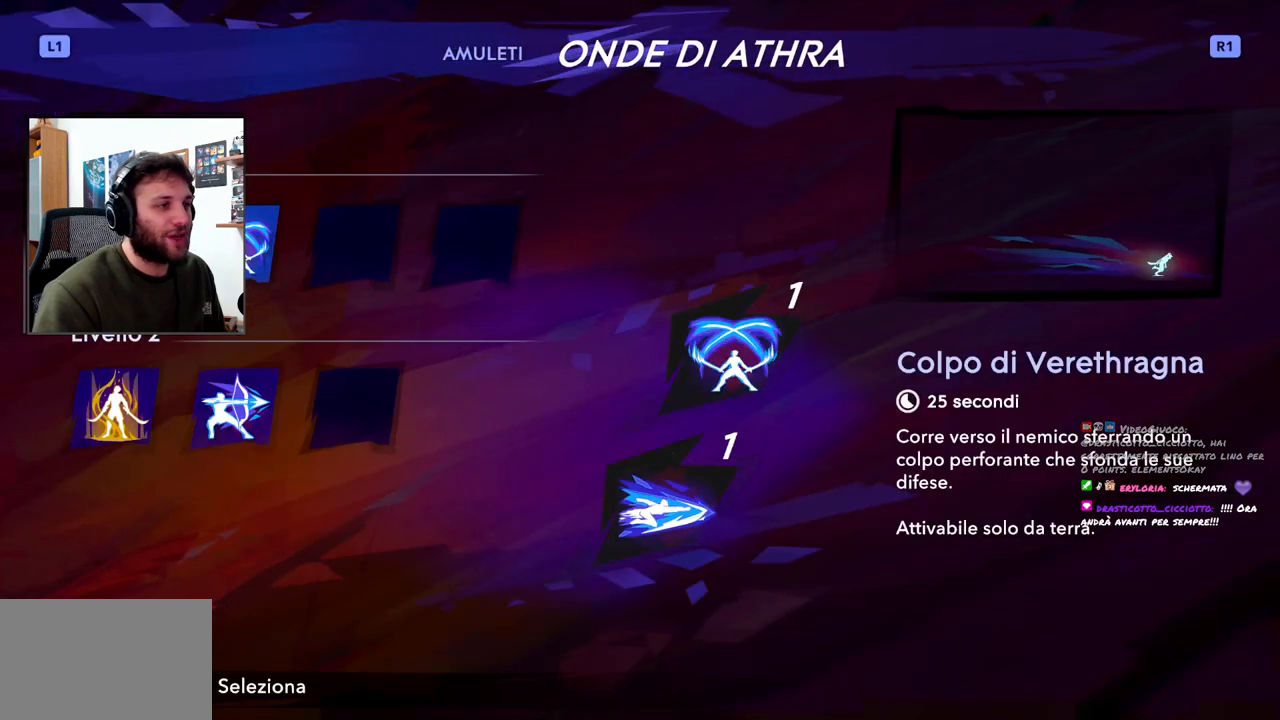
{"buttons": [], "left_stick": "center", "right_stick": "center", "events": [[17, "left_stick", "right"], [150, "left_stick", "center"], [250, "left_stick", "down"], [433, "left_stick", "center"]]}